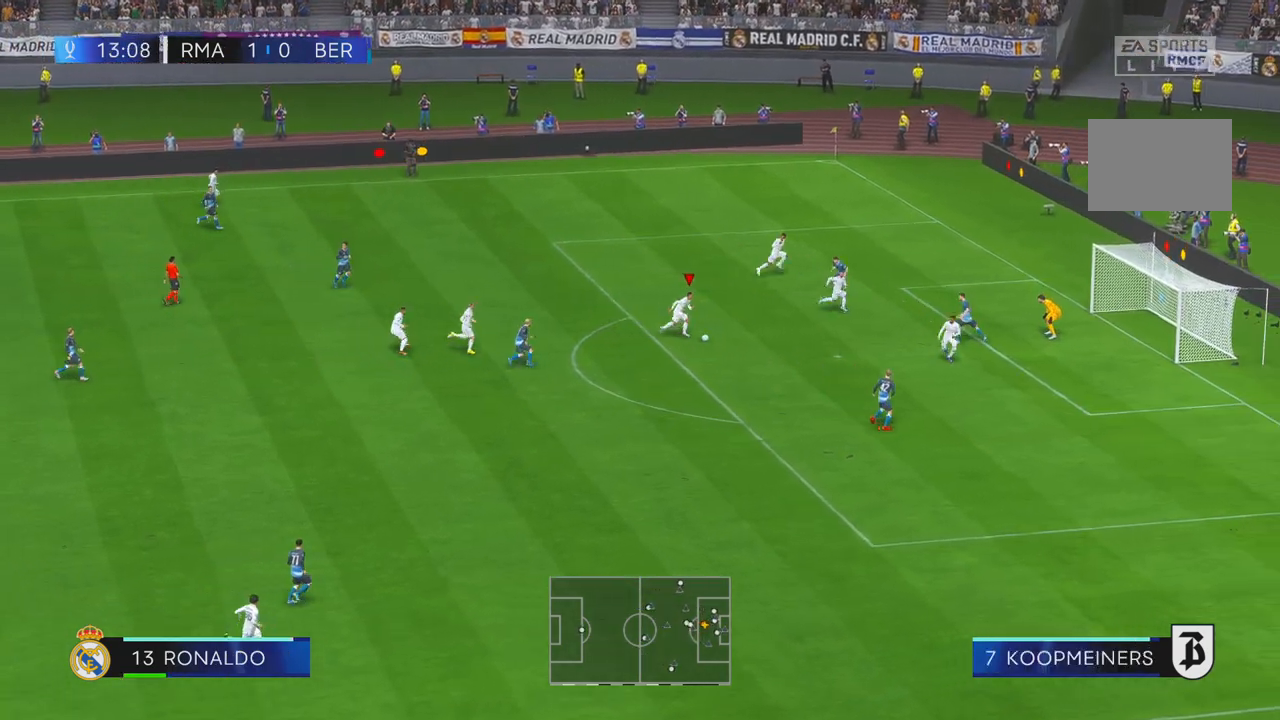
Gameplay with a controller (Xbox layout); each line is a JSON object with the inputs held at the frame after it (dt_ms = milliseconds from this image to that frame). "events" lists button and stick changes between this image and that frame as [ms after this image, input, new state], when the widget could be followed in between. Not read: L3 R3 left_stick.
{"dt_ms": 1000, "buttons": [], "right_stick": "center", "events": []}
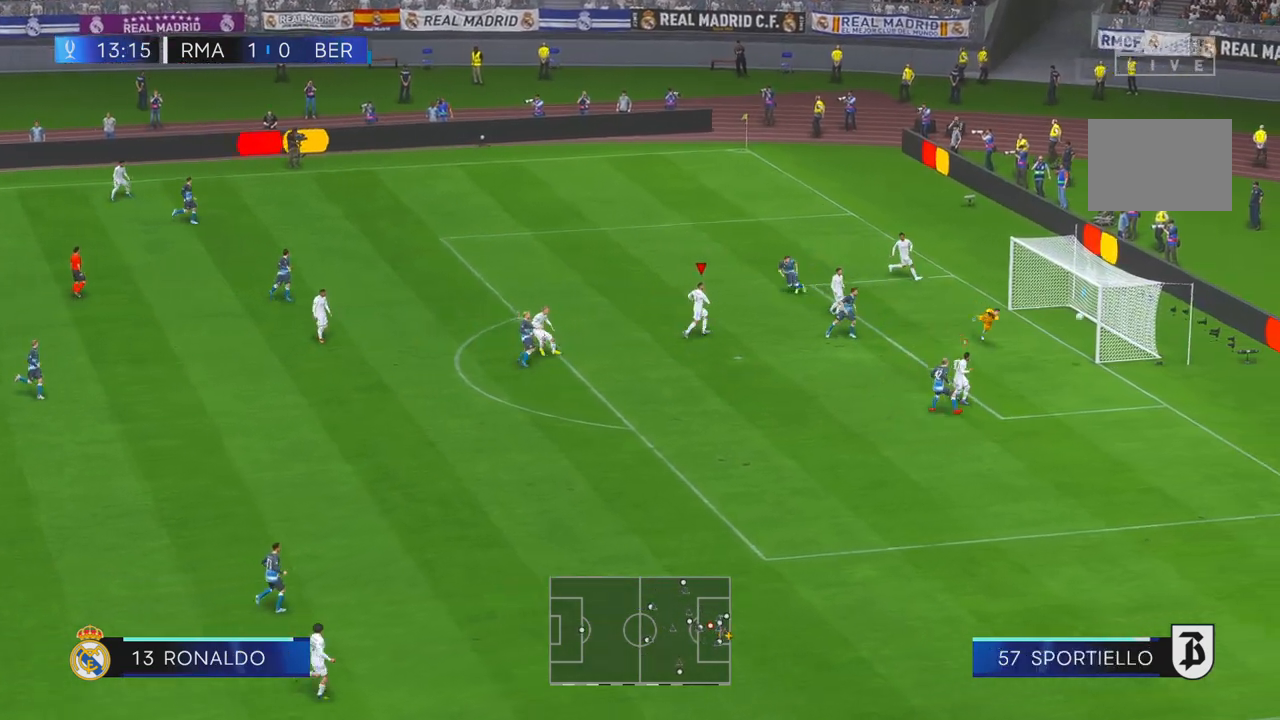
{"dt_ms": 500, "buttons": [], "right_stick": "center", "events": []}
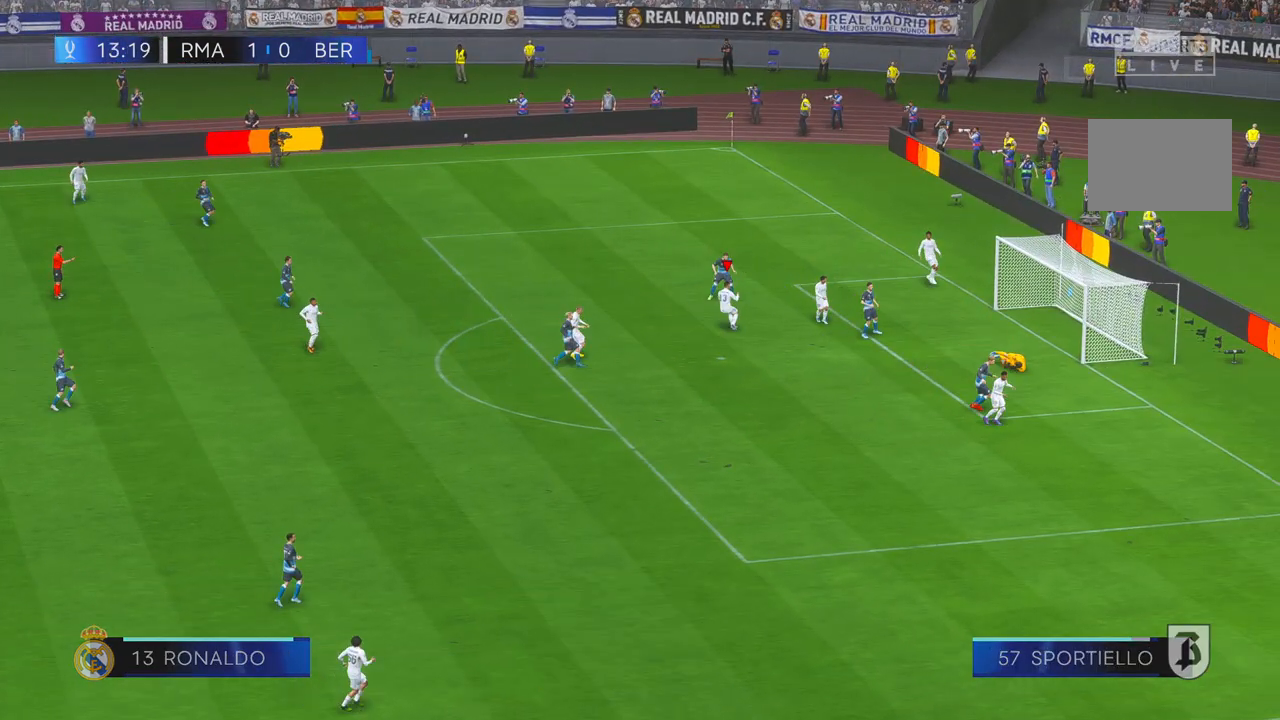
{"dt_ms": 500, "buttons": [], "right_stick": "center", "events": []}
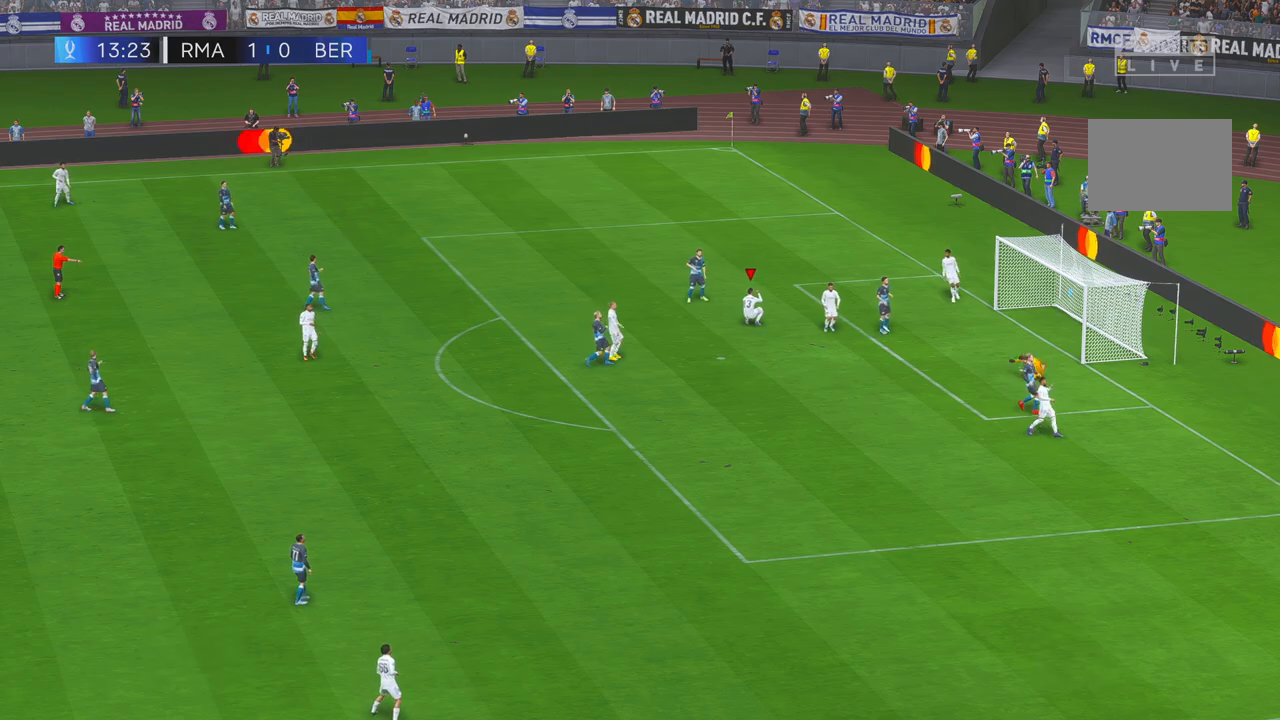
{"dt_ms": 500, "buttons": [], "right_stick": "center", "events": [[67, "L1", "down"], [133, "R1", "down"], [433, "L1", "up"], [500, "R1", "up"]]}